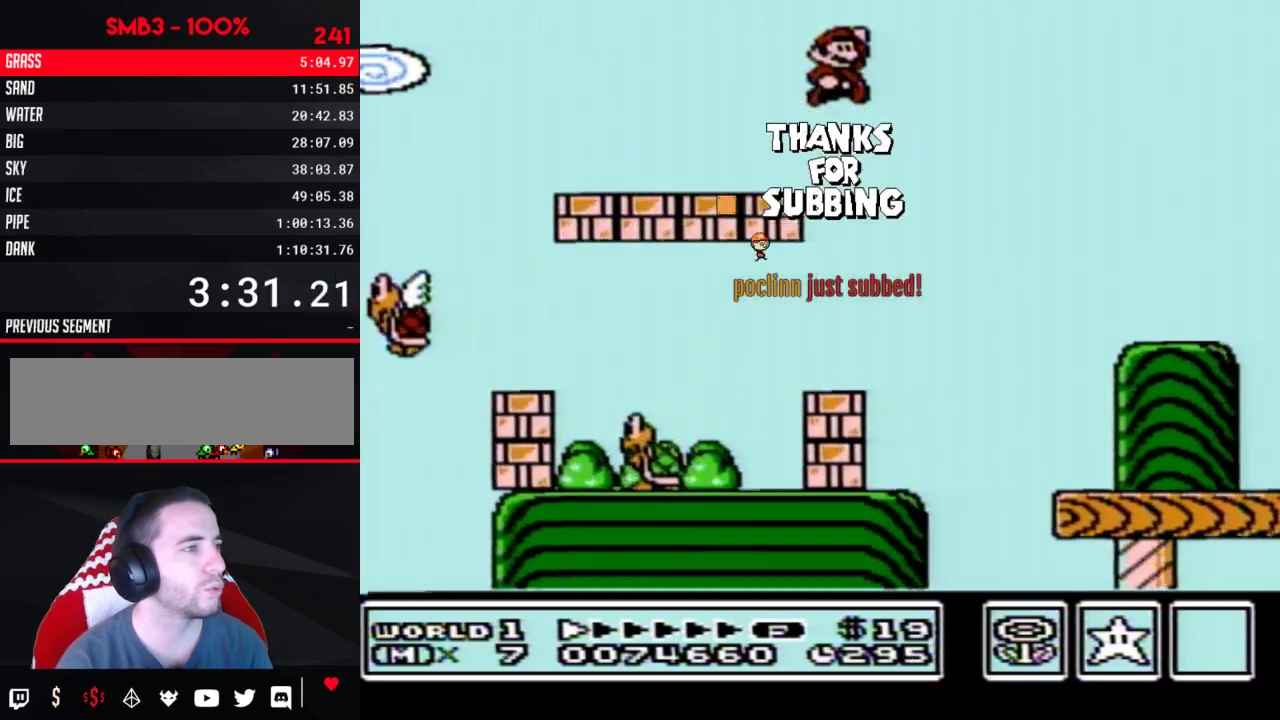
Gameplay with a controller (Nintendo layout); each line is a JSON object with the inputs held at the frame after it. "events" lists button and stick changes between this image and that frame as [ms after this image, input, new state], when the widget could be followed in between. Not read: L3 R3.
{"buttons": ["B", "DPAD_RIGHT"], "events": []}
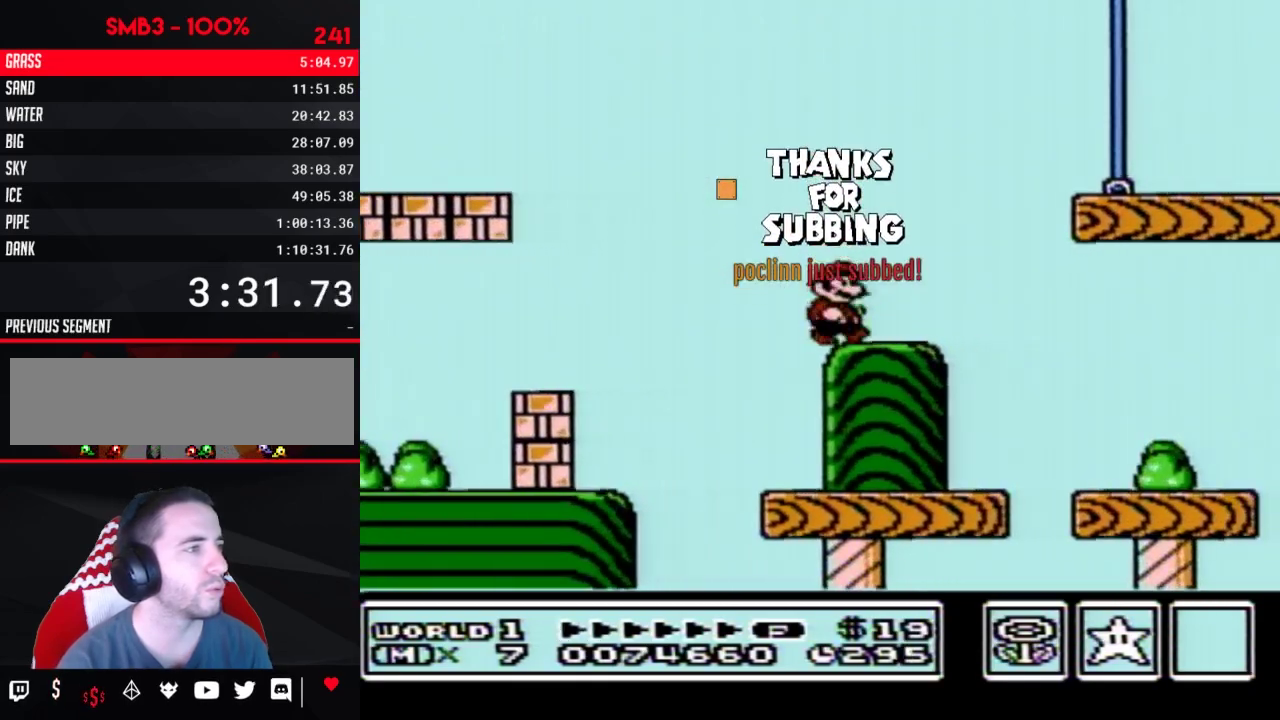
{"buttons": ["B", "DPAD_RIGHT"], "events": [[67, "A", "down"], [233, "A", "up"]]}
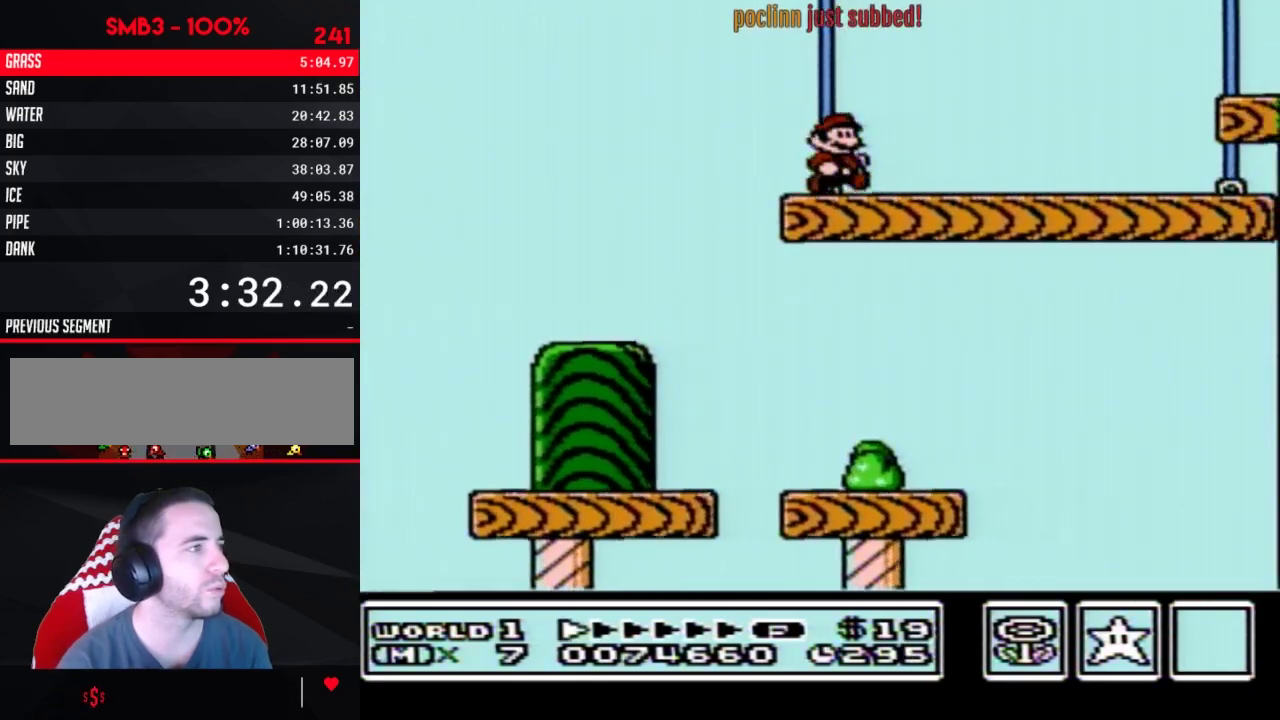
{"buttons": ["B", "DPAD_RIGHT"], "events": [[417, "A", "down"], [467, "A", "up"]]}
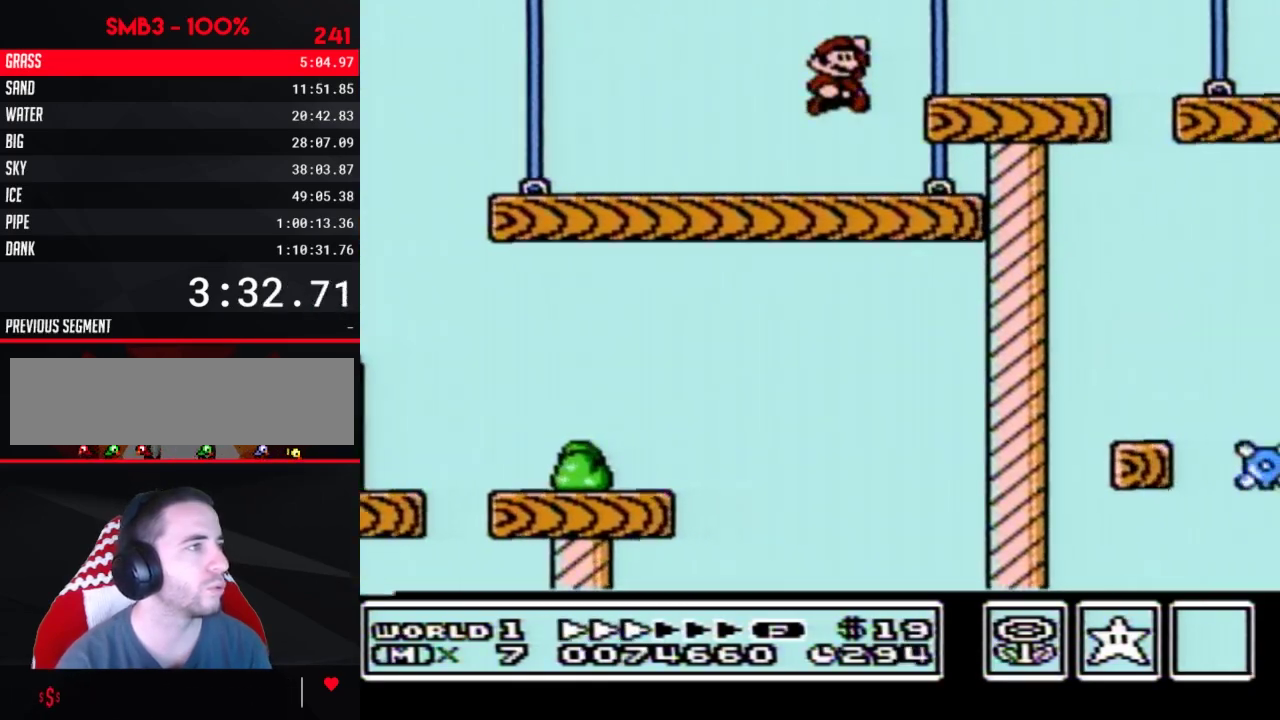
{"buttons": ["B", "DPAD_RIGHT"], "events": []}
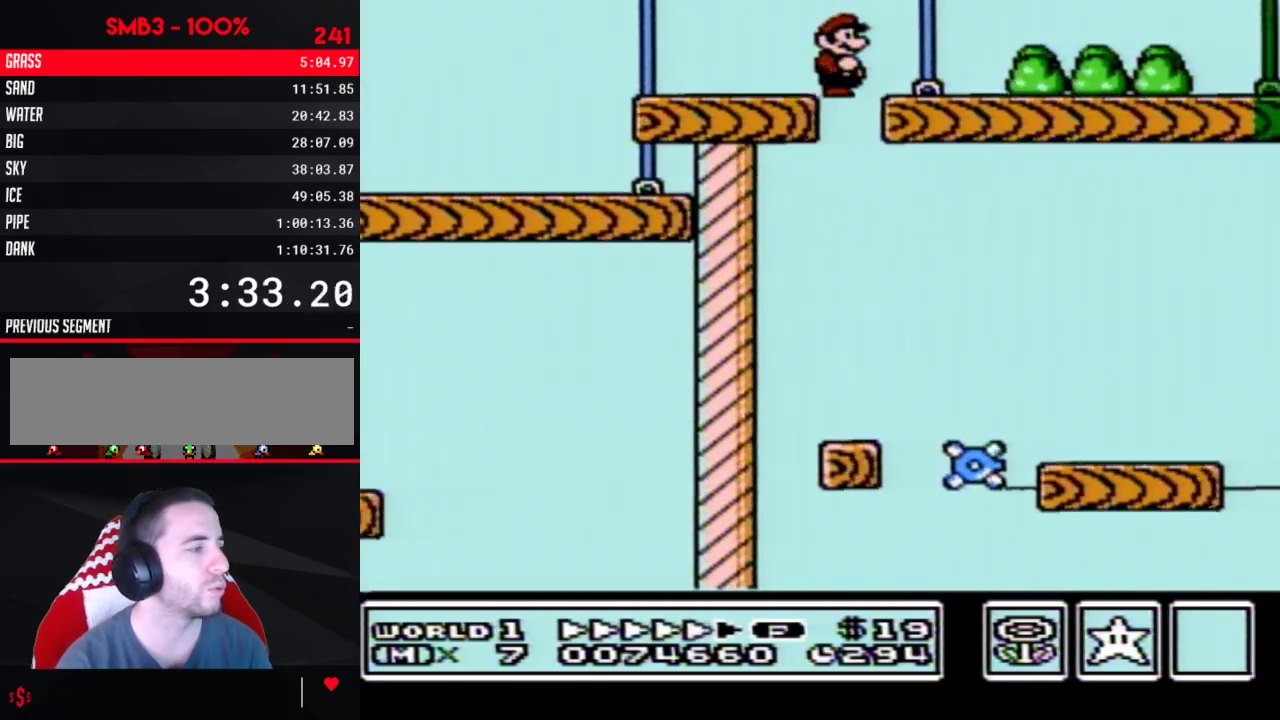
{"buttons": ["B", "DPAD_RIGHT"], "events": []}
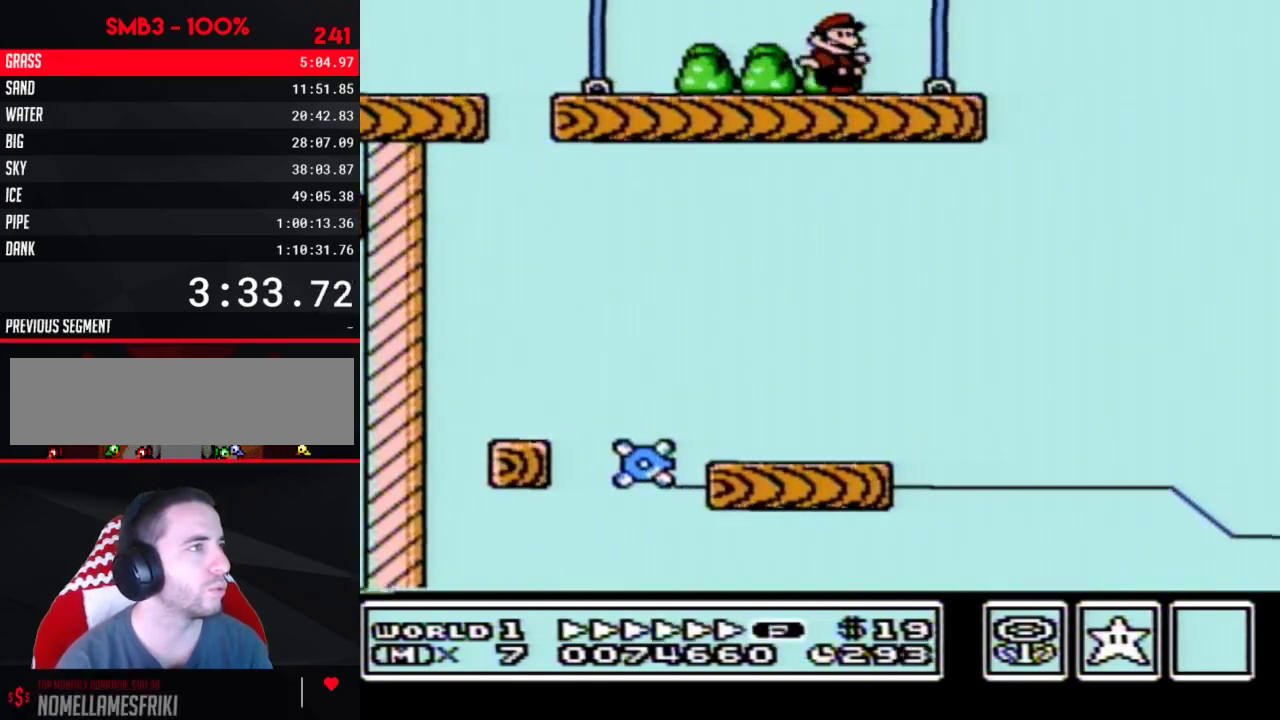
{"buttons": ["A", "B", "DPAD_RIGHT"], "events": [[200, "A", "down"]]}
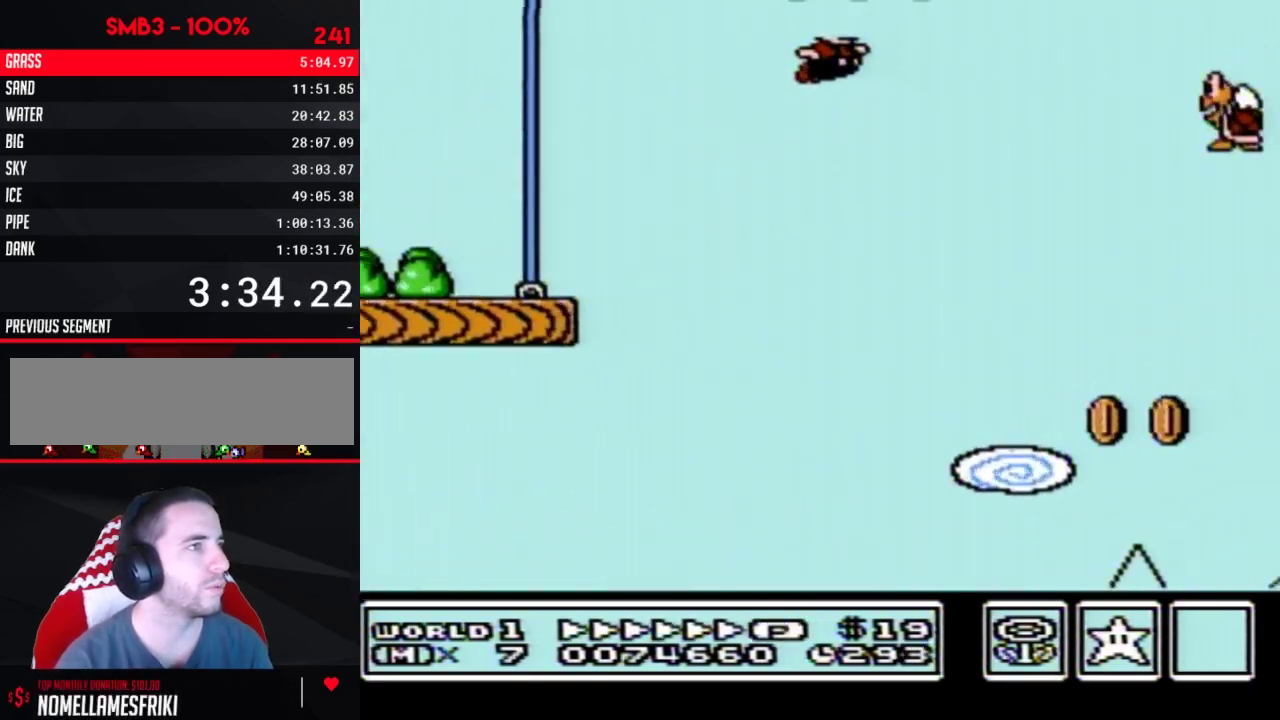
{"buttons": ["A", "B", "DPAD_RIGHT"], "events": [[133, "A", "up"], [417, "A", "down"]]}
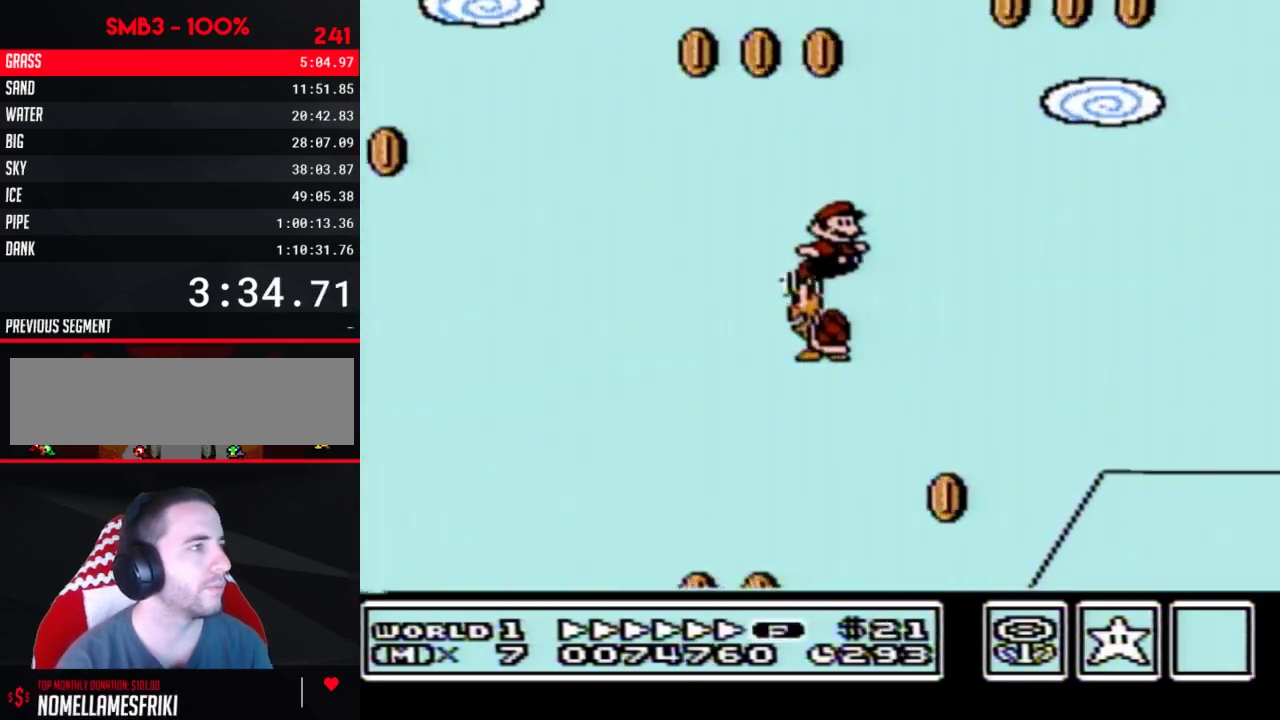
{"buttons": ["B", "DPAD_RIGHT"], "events": [[233, "A", "up"]]}
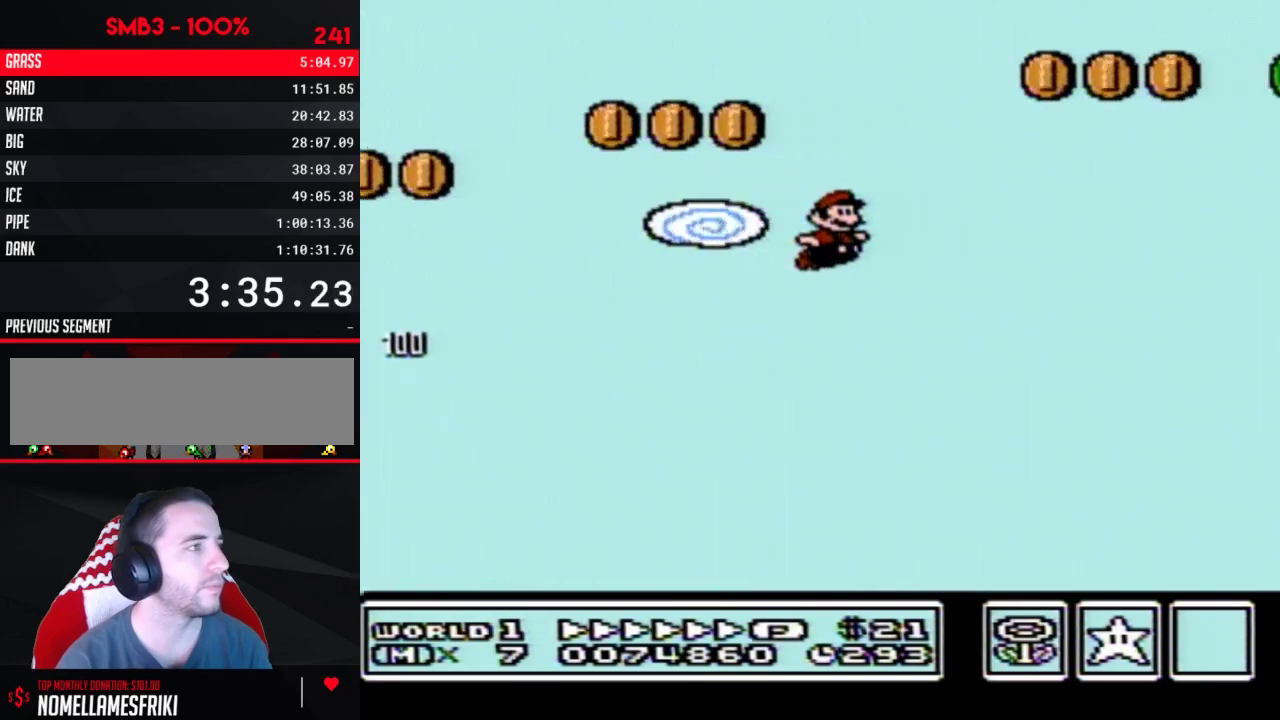
{"buttons": ["B", "DPAD_RIGHT"], "events": []}
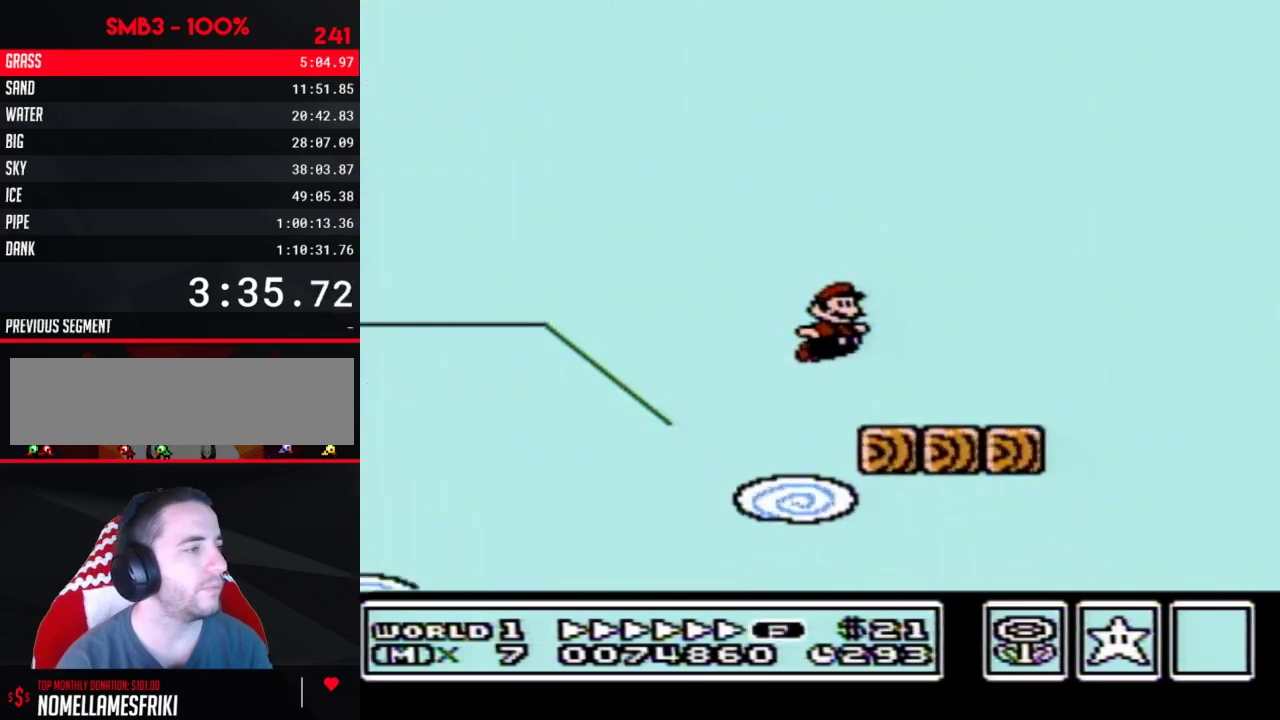
{"buttons": ["A", "B", "DPAD_RIGHT"], "events": [[217, "A", "down"]]}
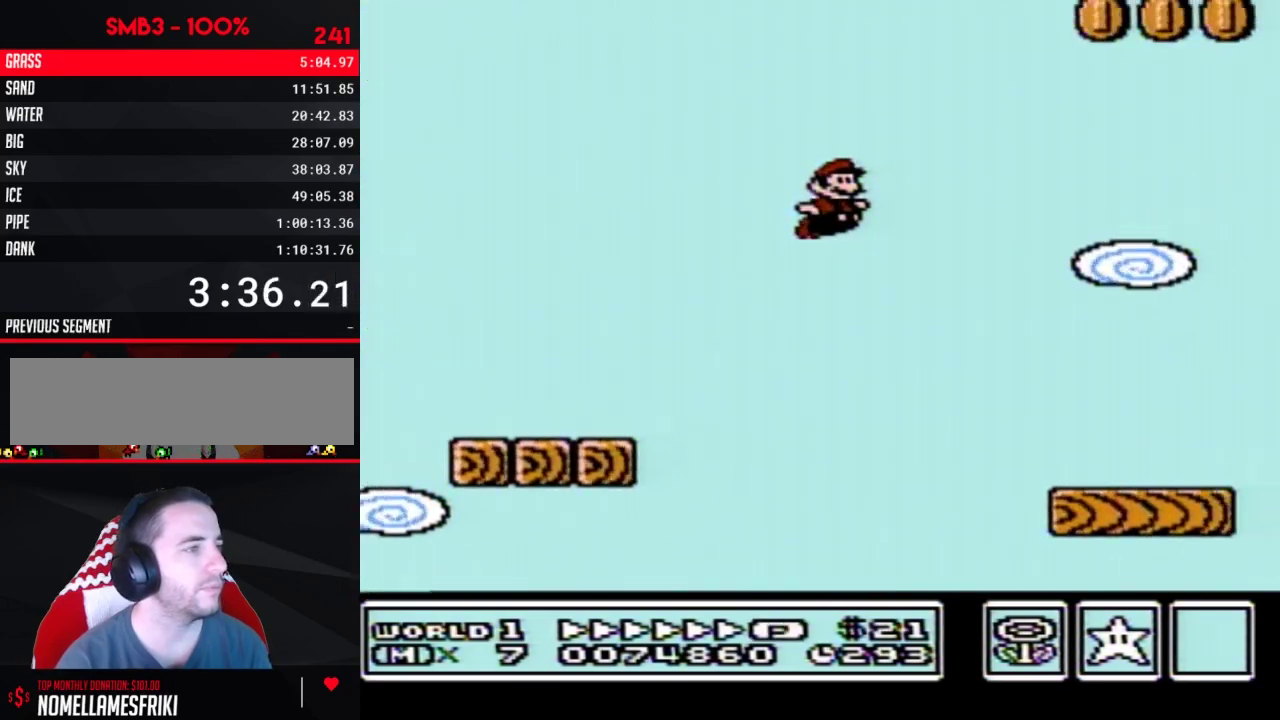
{"buttons": ["B", "DPAD_RIGHT"], "events": [[133, "A", "up"]]}
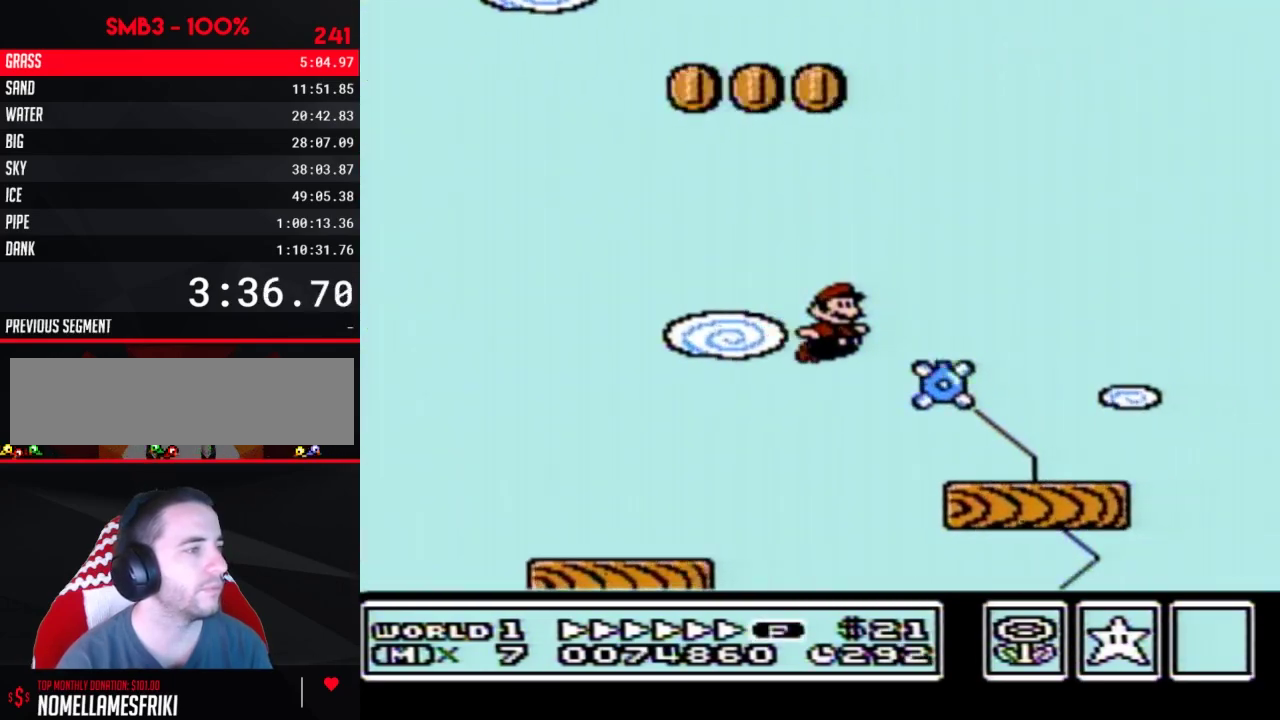
{"buttons": ["B", "DPAD_RIGHT"], "events": [[233, "A", "down"], [283, "A", "up"]]}
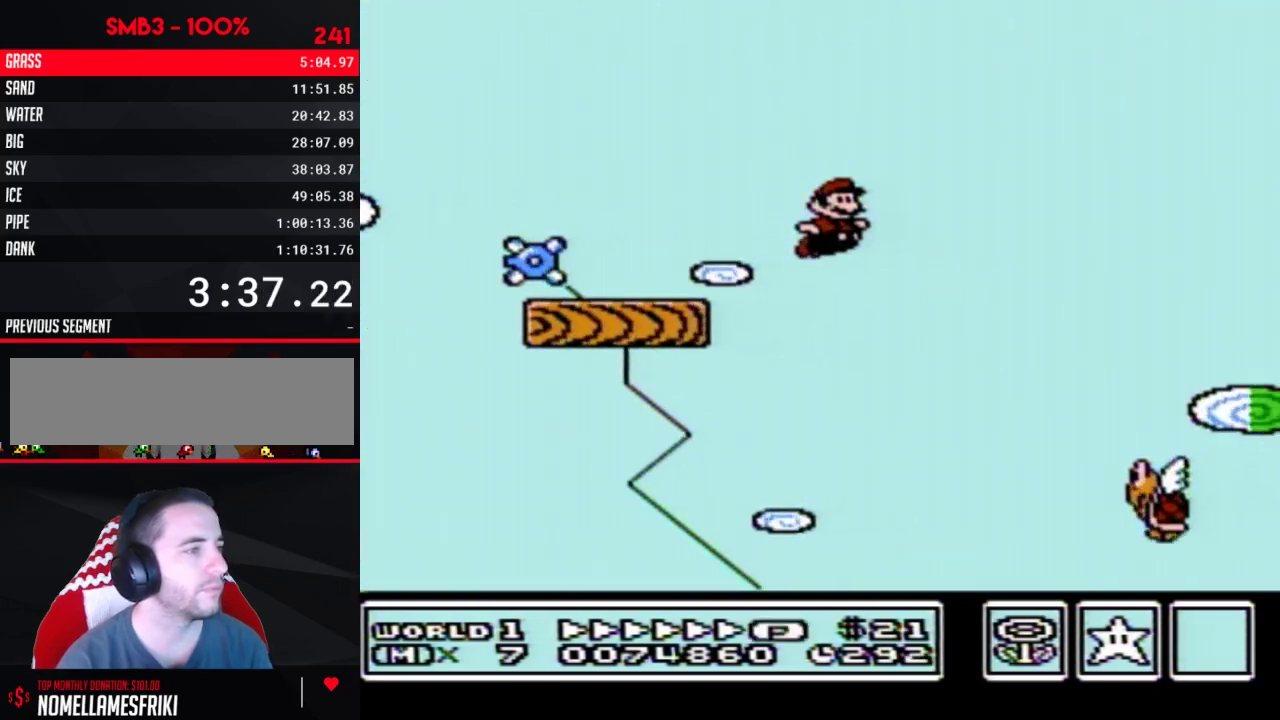
{"buttons": ["B", "DPAD_RIGHT"], "events": []}
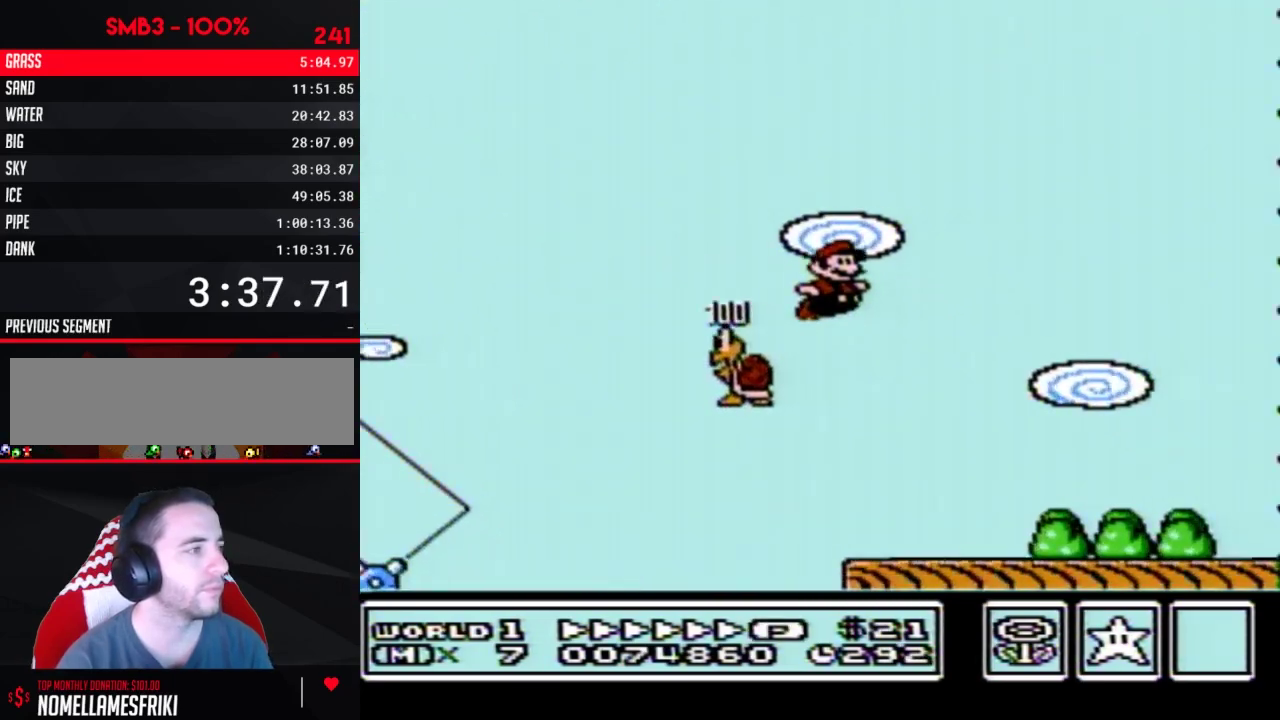
{"buttons": ["B", "DPAD_RIGHT"], "events": []}
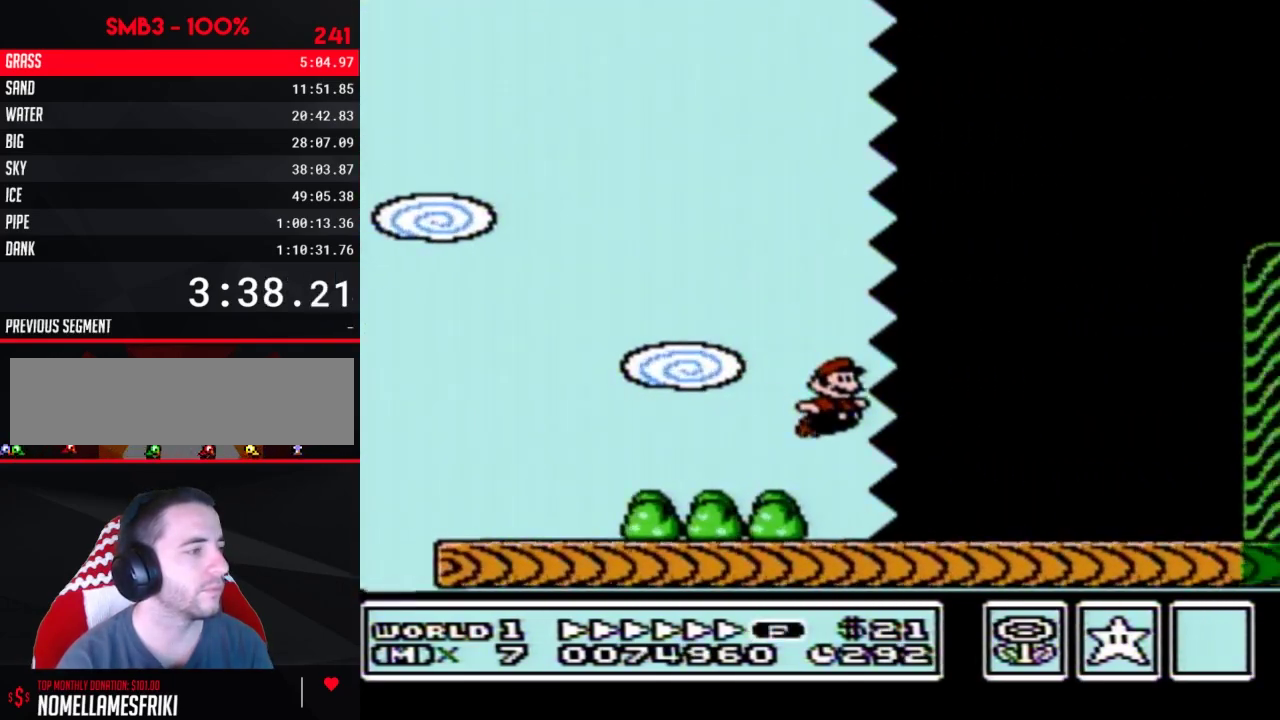
{"buttons": ["B", "DPAD_RIGHT"], "events": []}
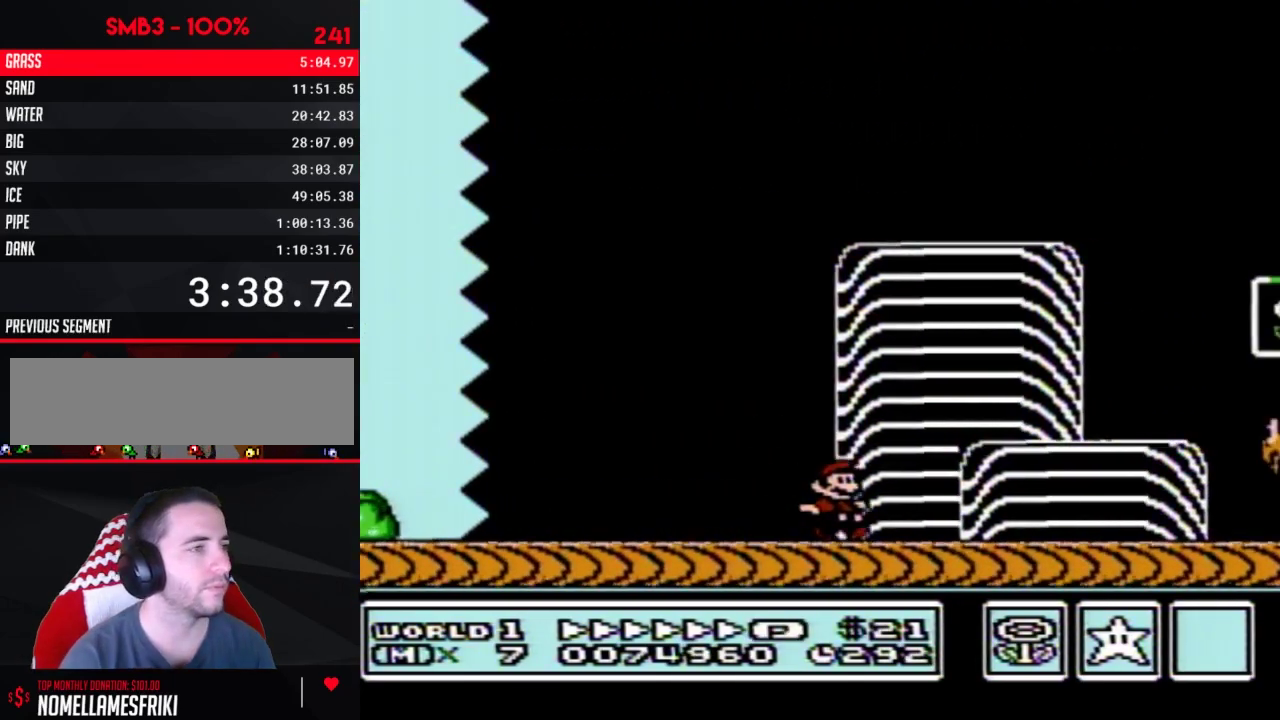
{"buttons": [], "events": [[200, "A", "down"], [417, "A", "up"], [417, "B", "up"], [500, "DPAD_RIGHT", "up"]]}